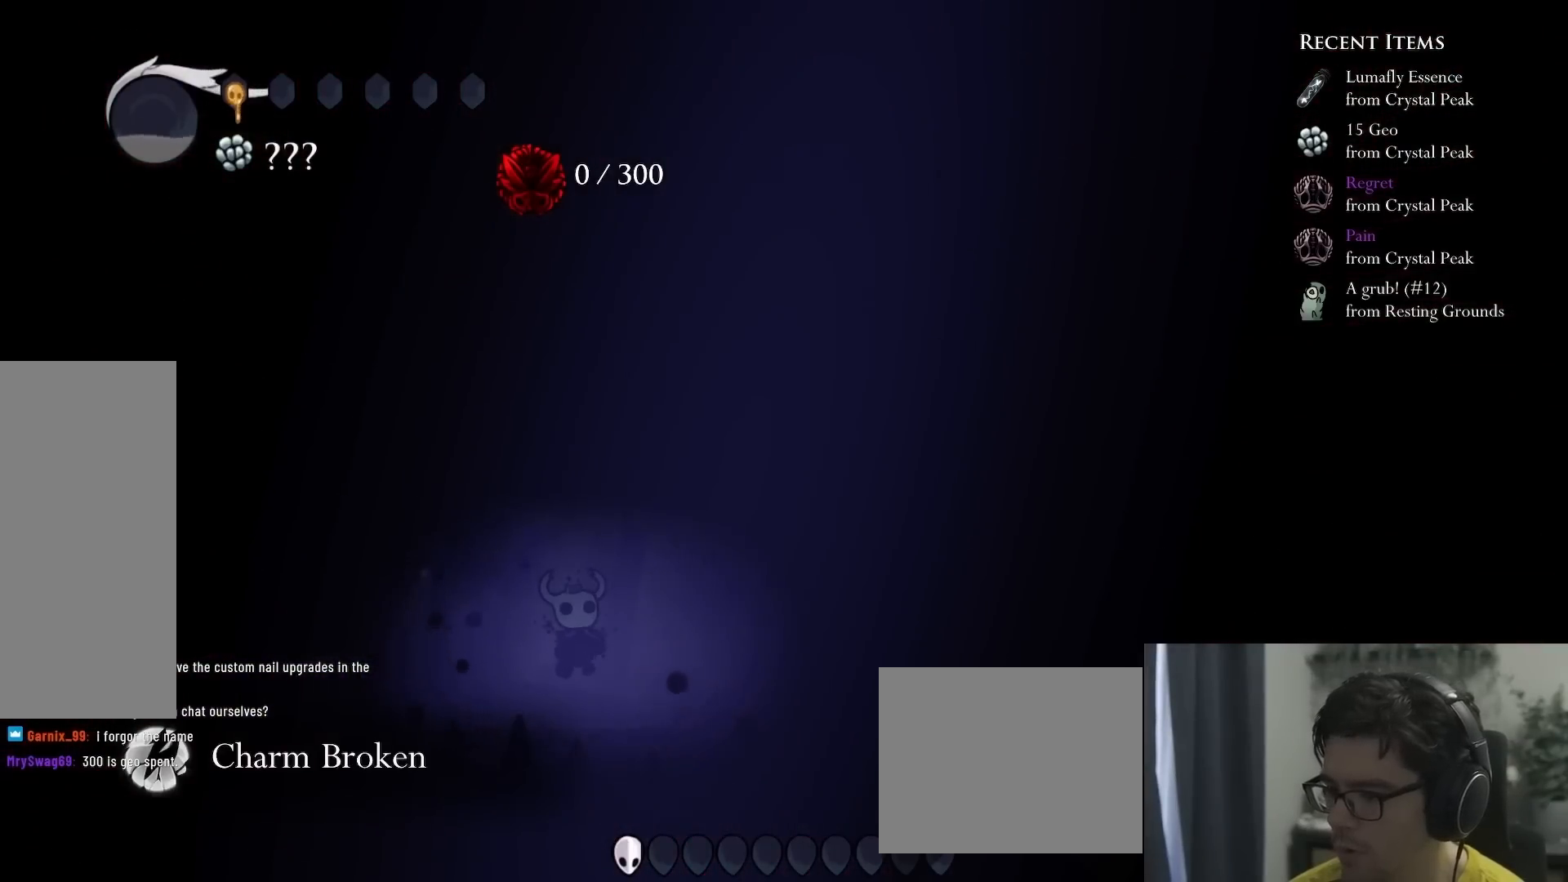
Gameplay with a controller (Xbox layout); each line is a JSON object with the inputs held at the frame after it. "events" lists button and stick changes between this image and that frame as [ms after this image, input, new state], when the widget could be followed in between. Not read: L3 R3.
{"buttons": [], "left_stick": "center", "right_stick": "center", "events": []}
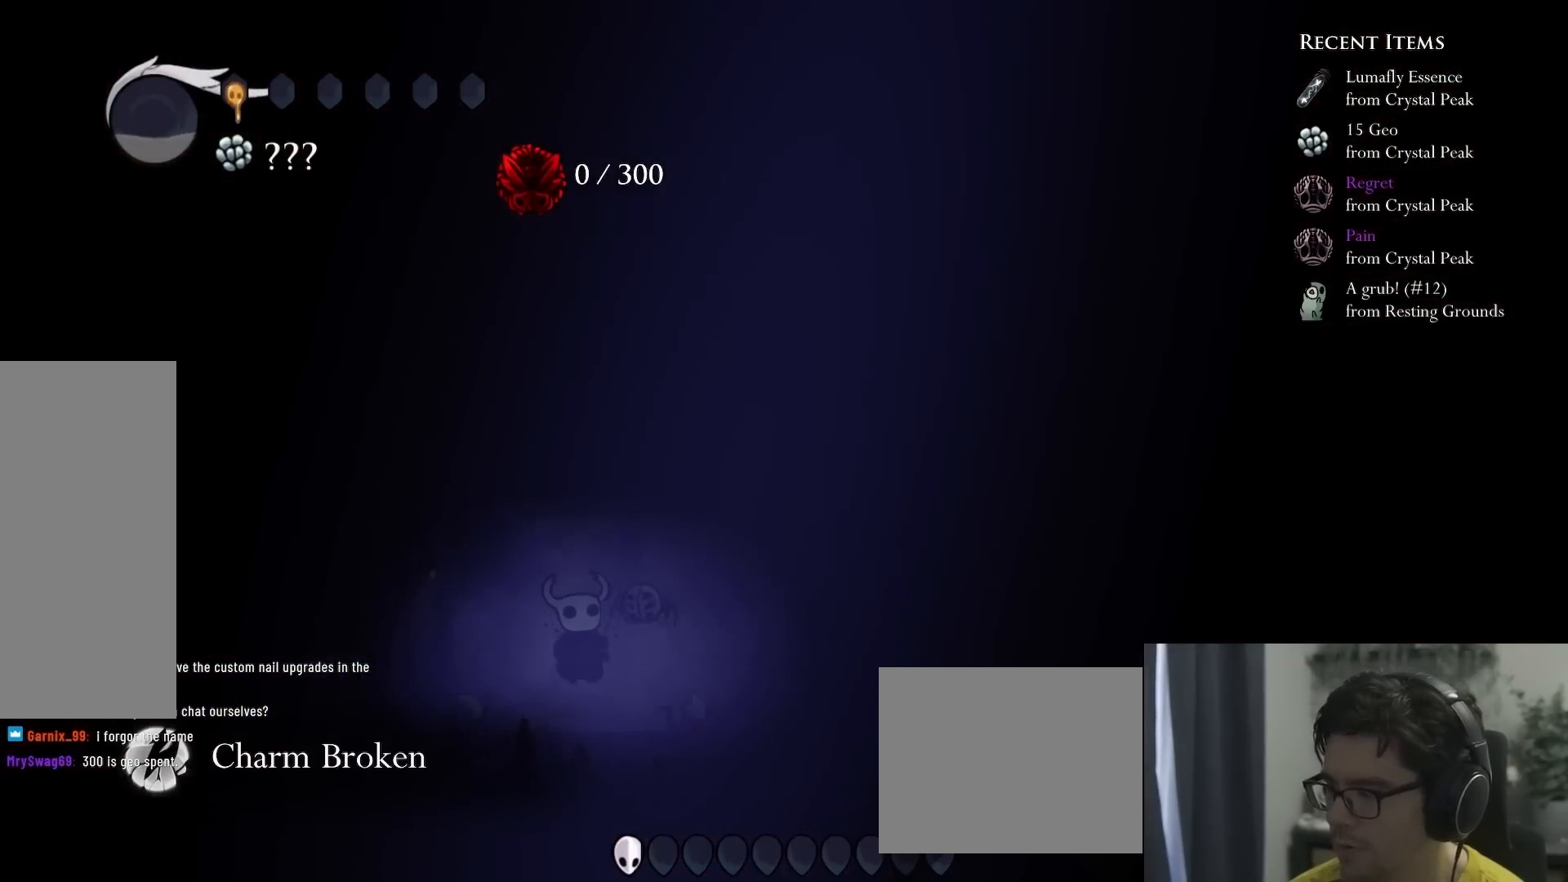
{"buttons": [], "left_stick": "center", "right_stick": "center", "events": [[117, "A", "down"], [167, "DPAD_RIGHT", "down"], [233, "DPAD_RIGHT", "up"], [433, "A", "up"]]}
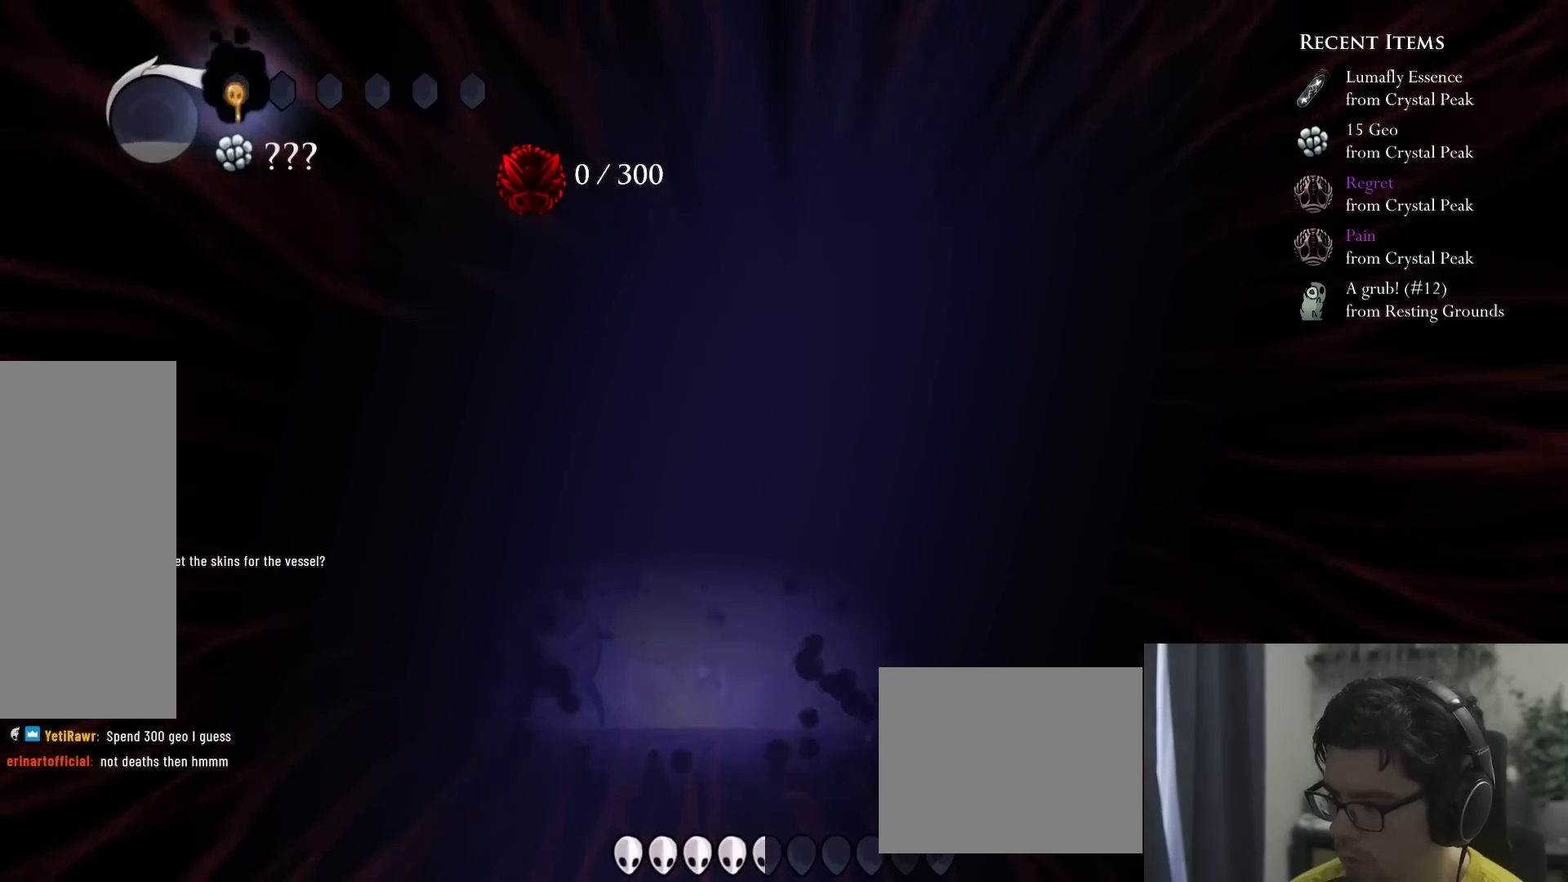
{"buttons": [], "left_stick": "center", "right_stick": "center", "events": []}
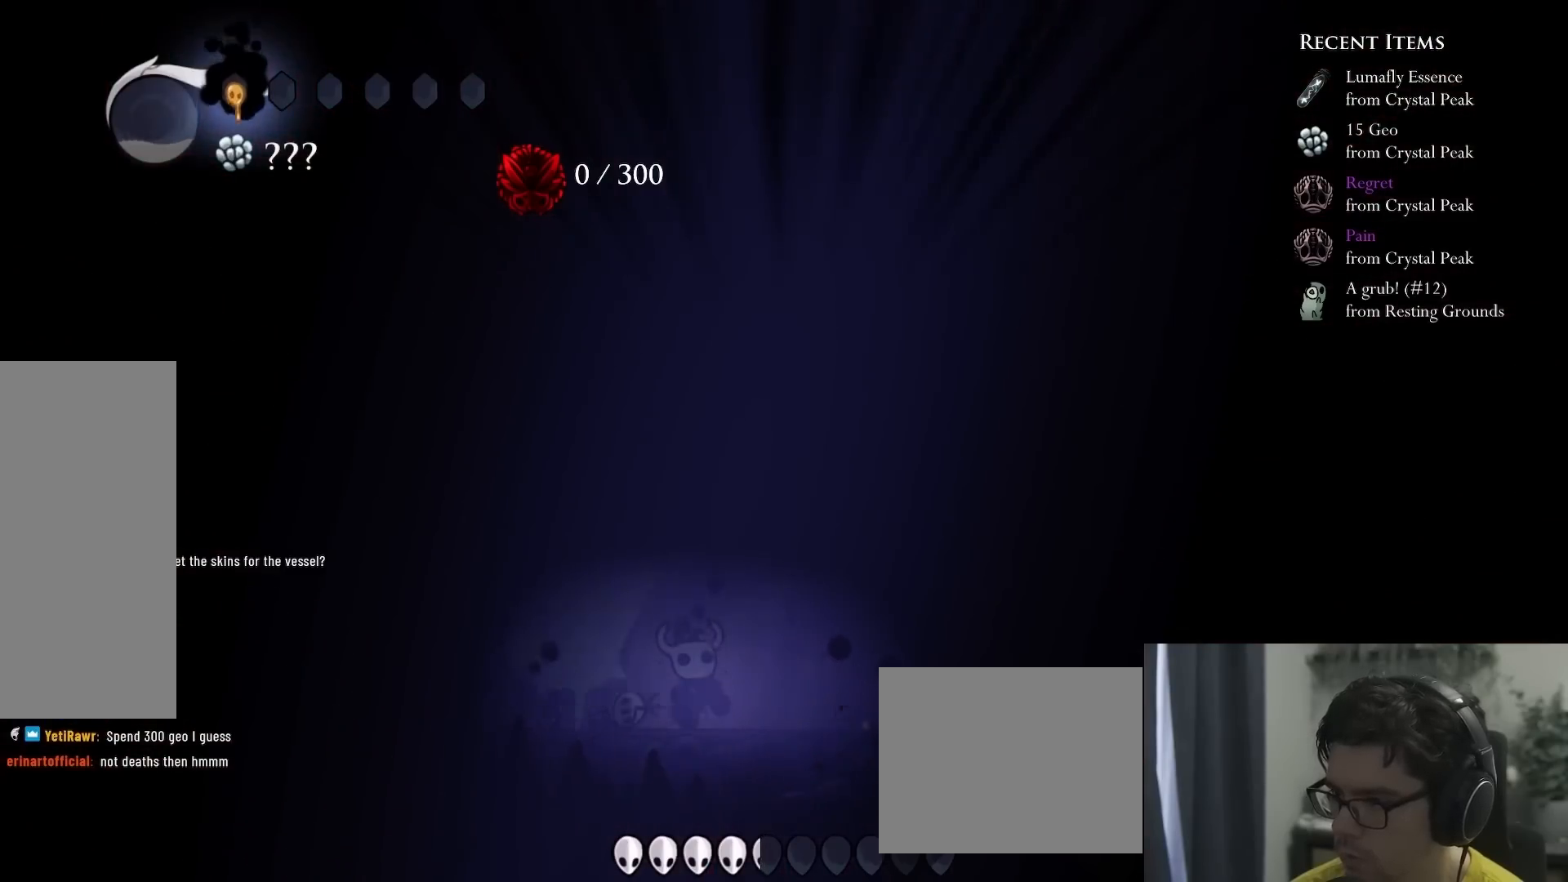
{"buttons": [], "left_stick": "center", "right_stick": "center", "events": []}
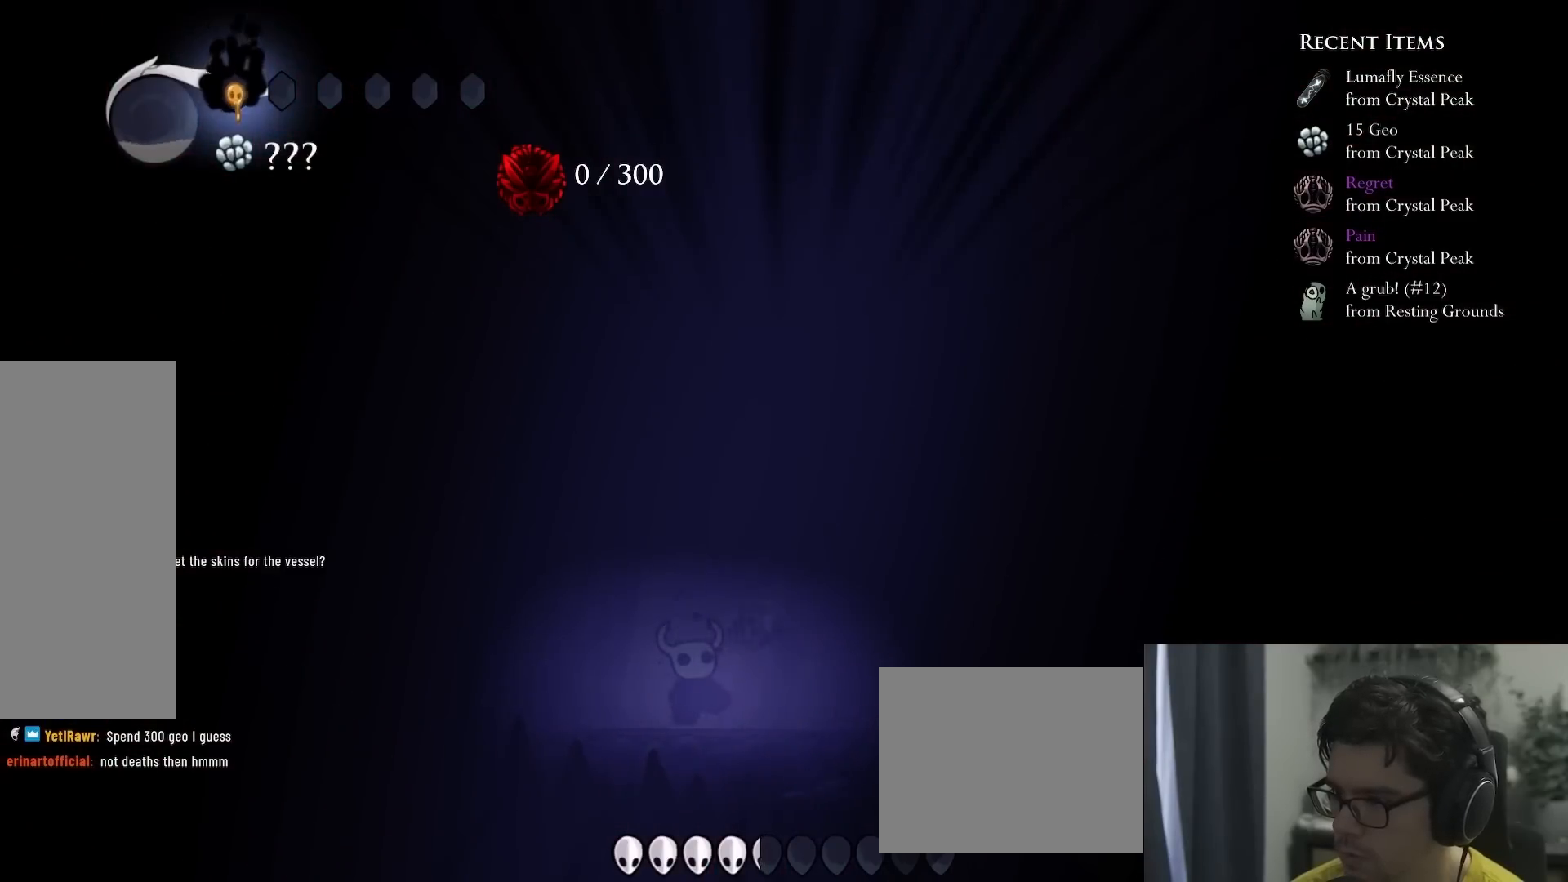
{"buttons": [], "left_stick": "center", "right_stick": "center", "events": []}
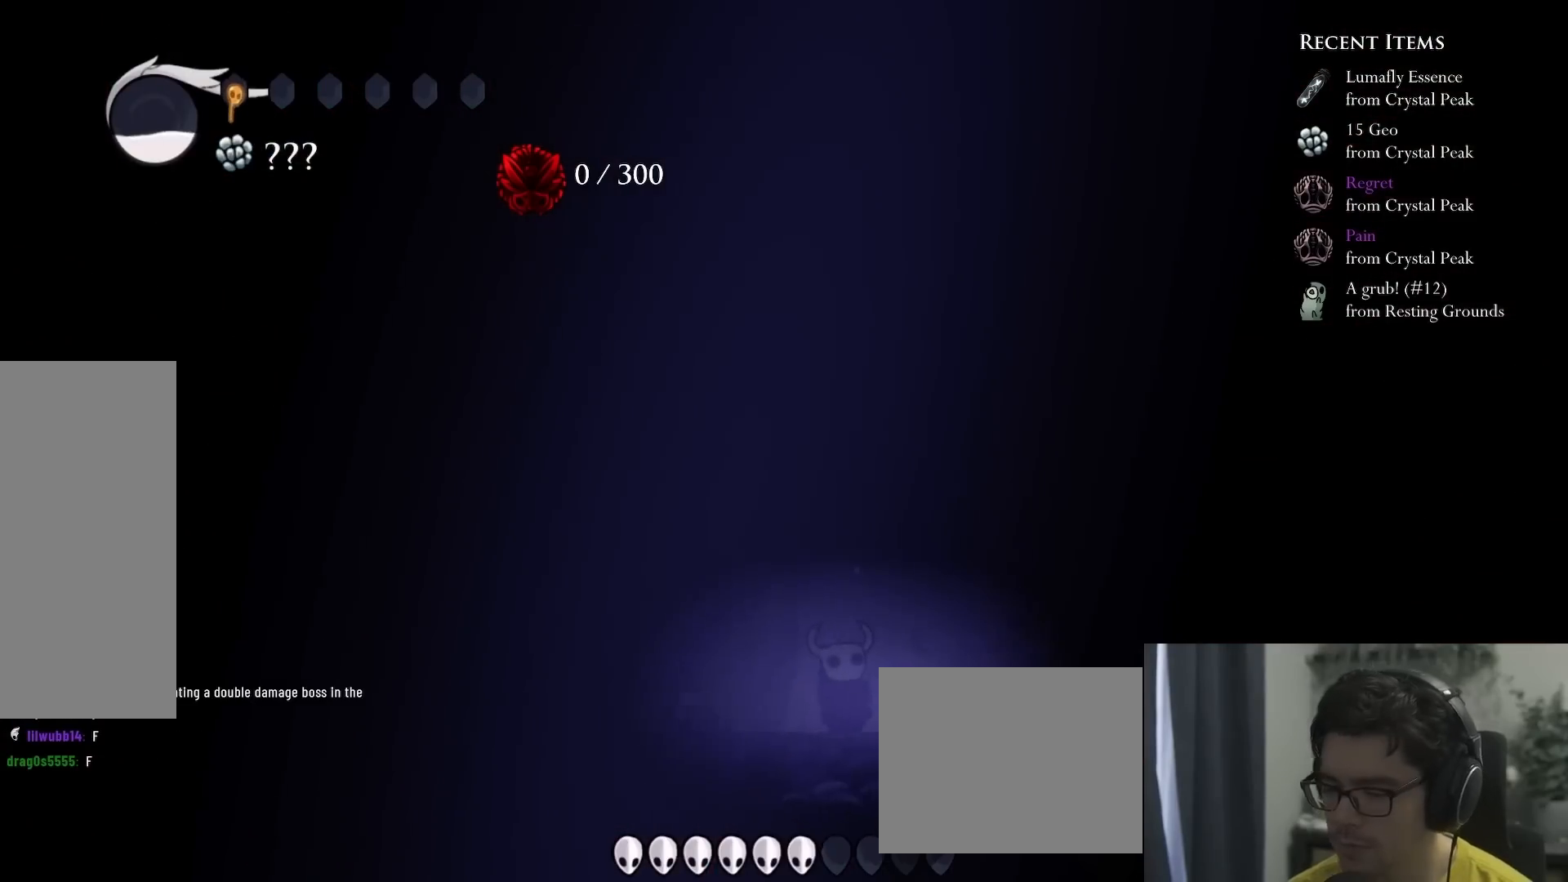
{"buttons": [], "left_stick": "center", "right_stick": "center", "events": []}
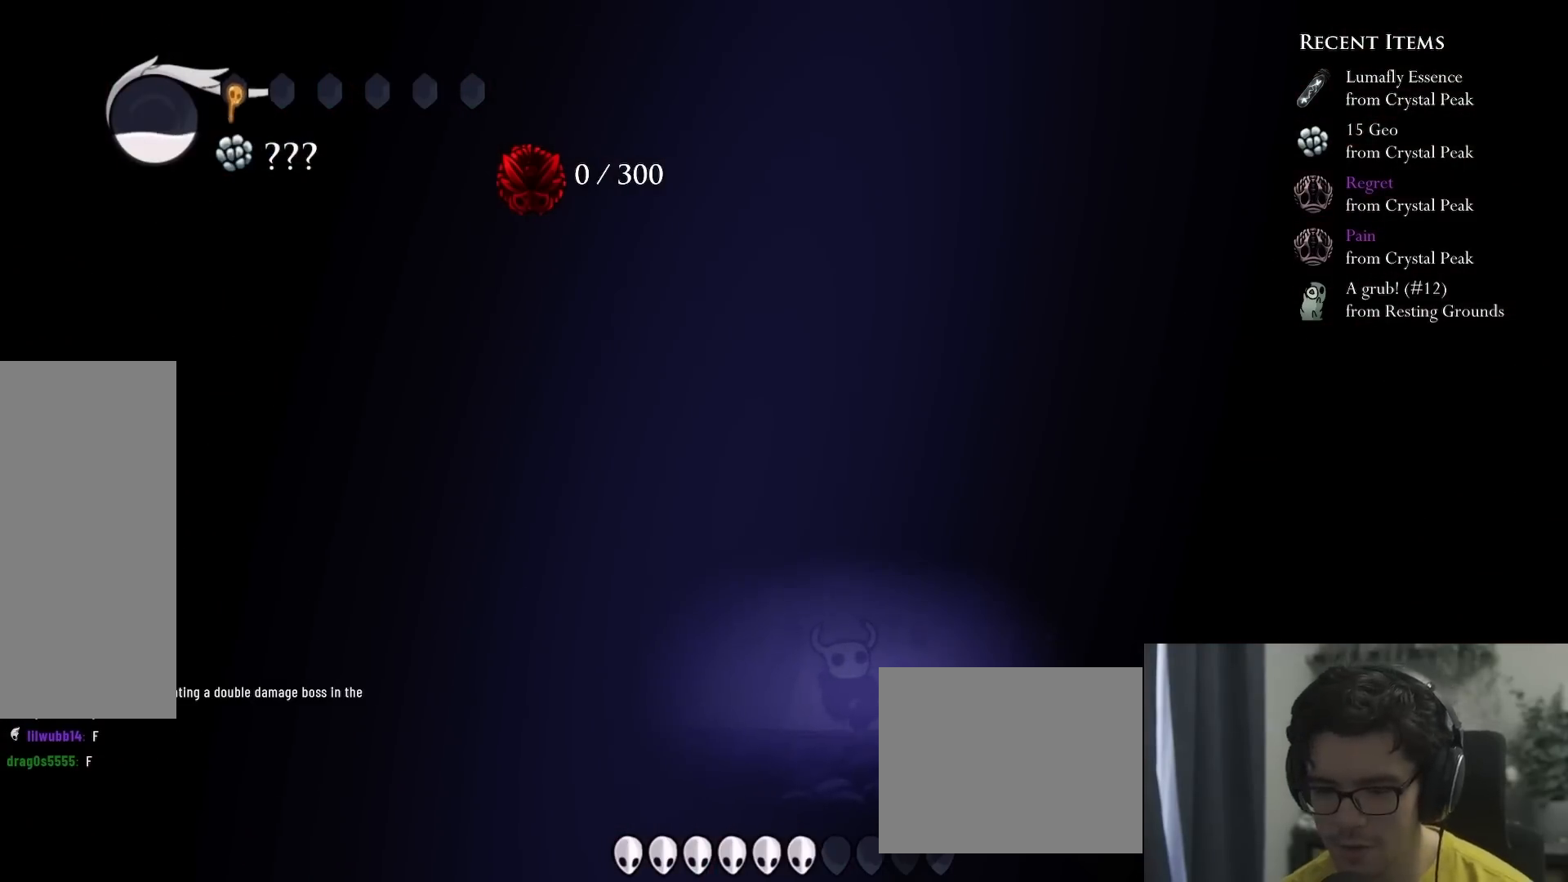
{"buttons": [], "left_stick": "center", "right_stick": "center", "events": []}
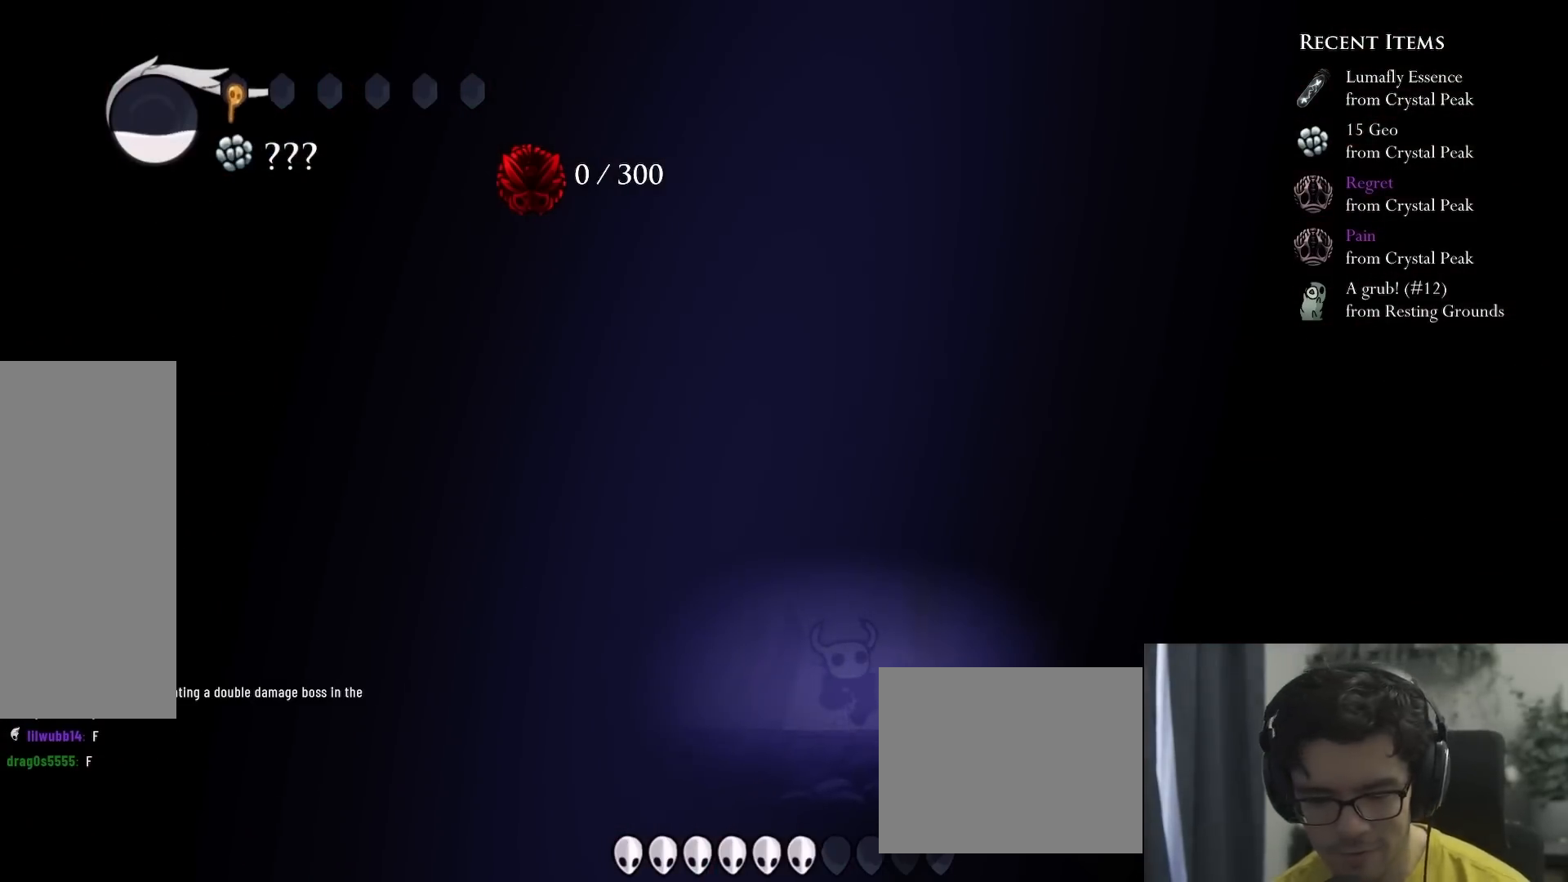
{"buttons": ["DPAD_DOWN"], "left_stick": "center", "right_stick": "center", "events": [[150, "X", "down"], [267, "X", "up"], [333, "DPAD_RIGHT", "down"], [383, "DPAD_DOWN", "down"], [383, "DPAD_RIGHT", "up"]]}
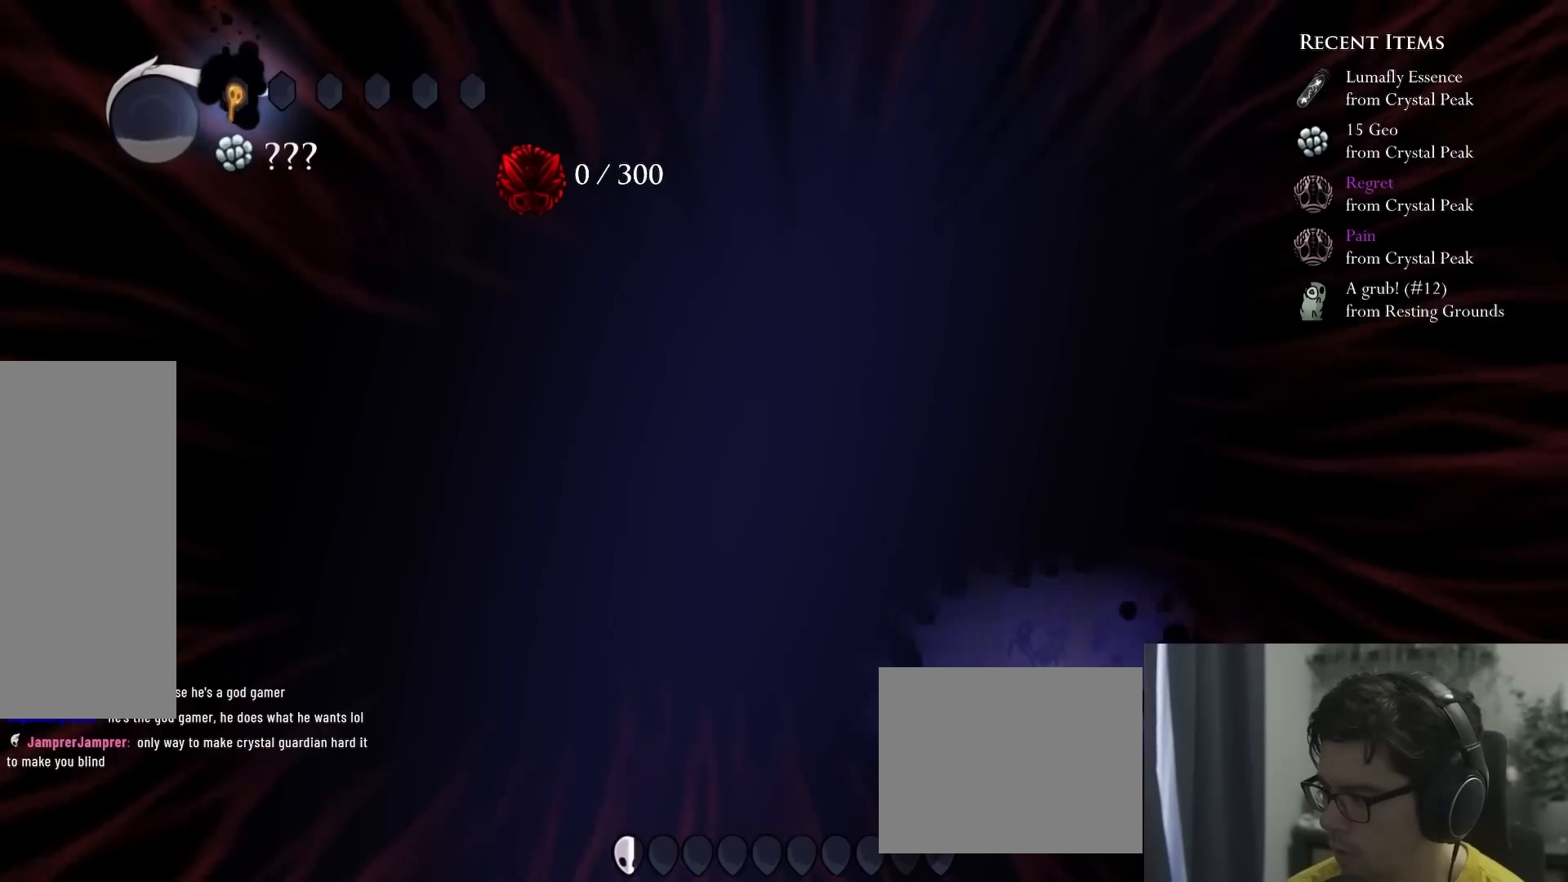
{"buttons": [], "left_stick": "center", "right_stick": "center", "events": [[33, "DPAD_DOWN", "up"]]}
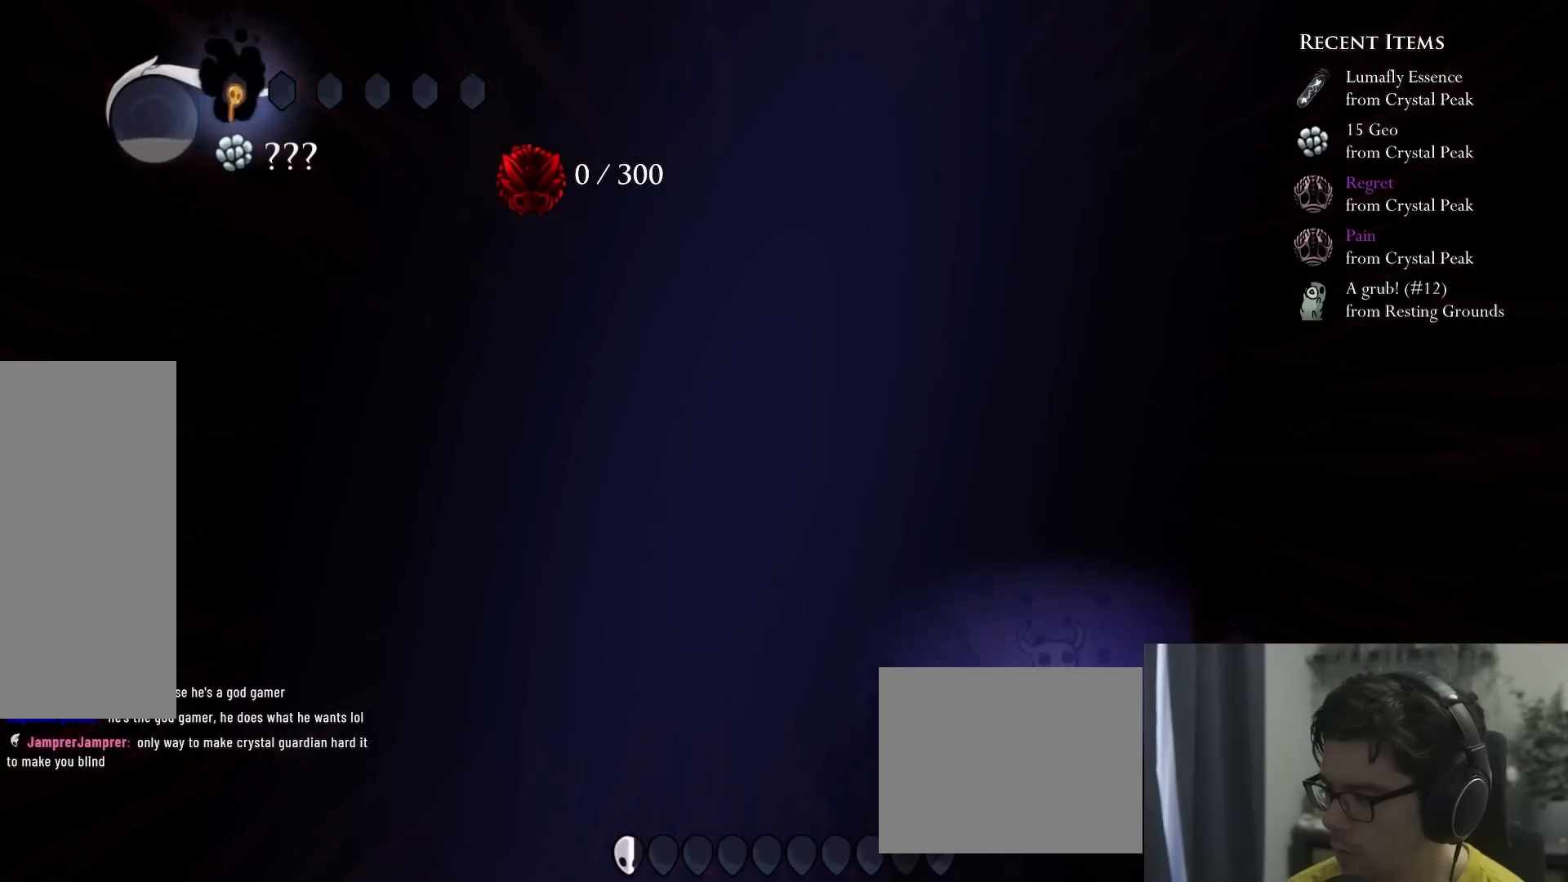
{"buttons": [], "left_stick": "center", "right_stick": "center", "events": []}
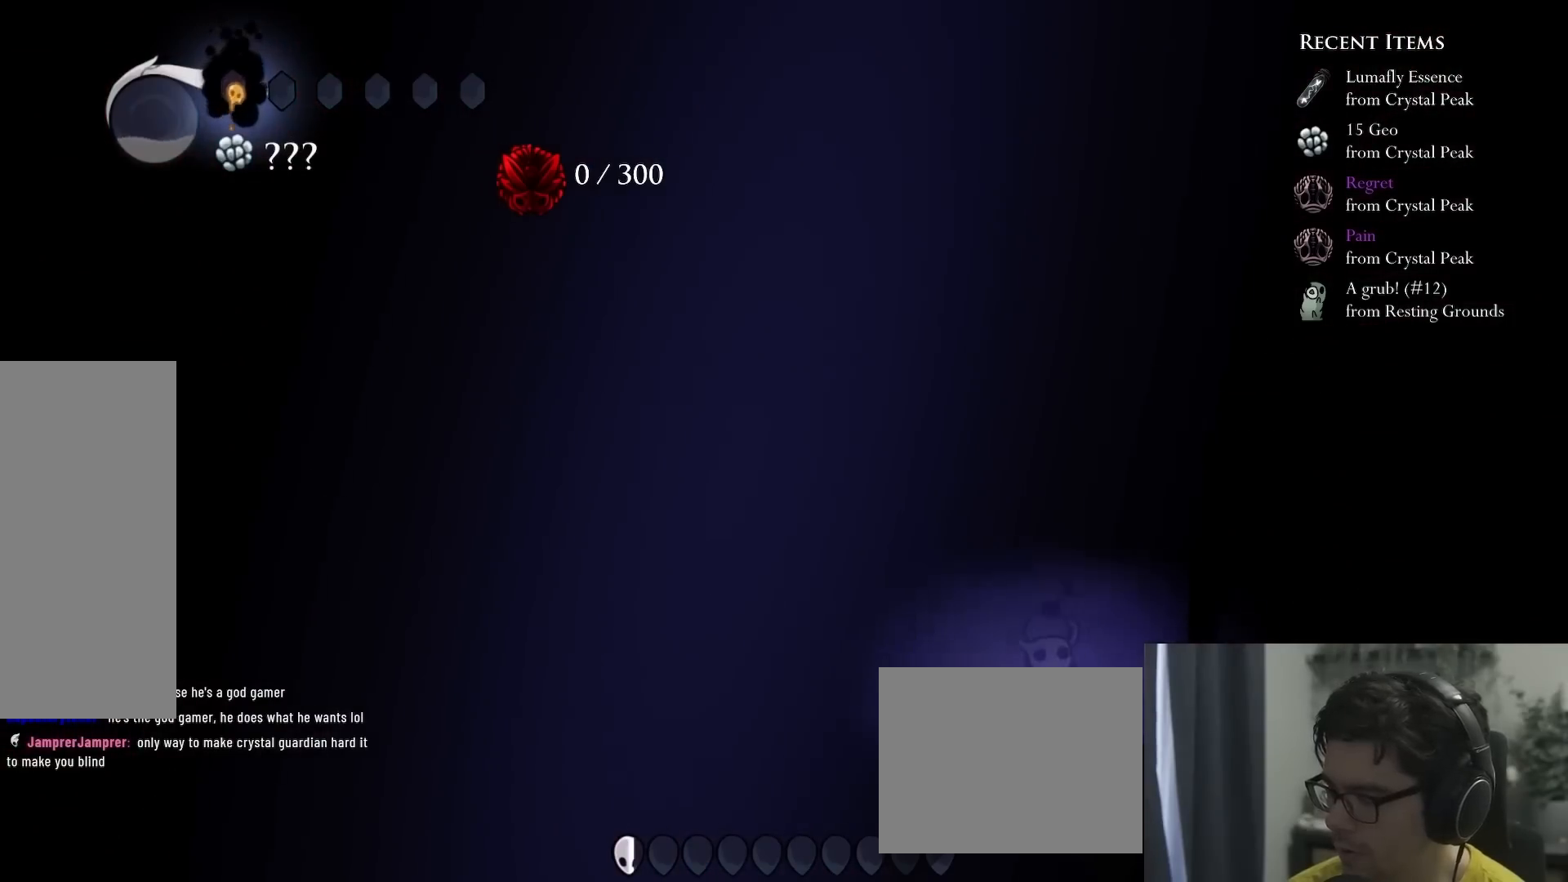
{"buttons": [], "left_stick": "center", "right_stick": "center", "events": []}
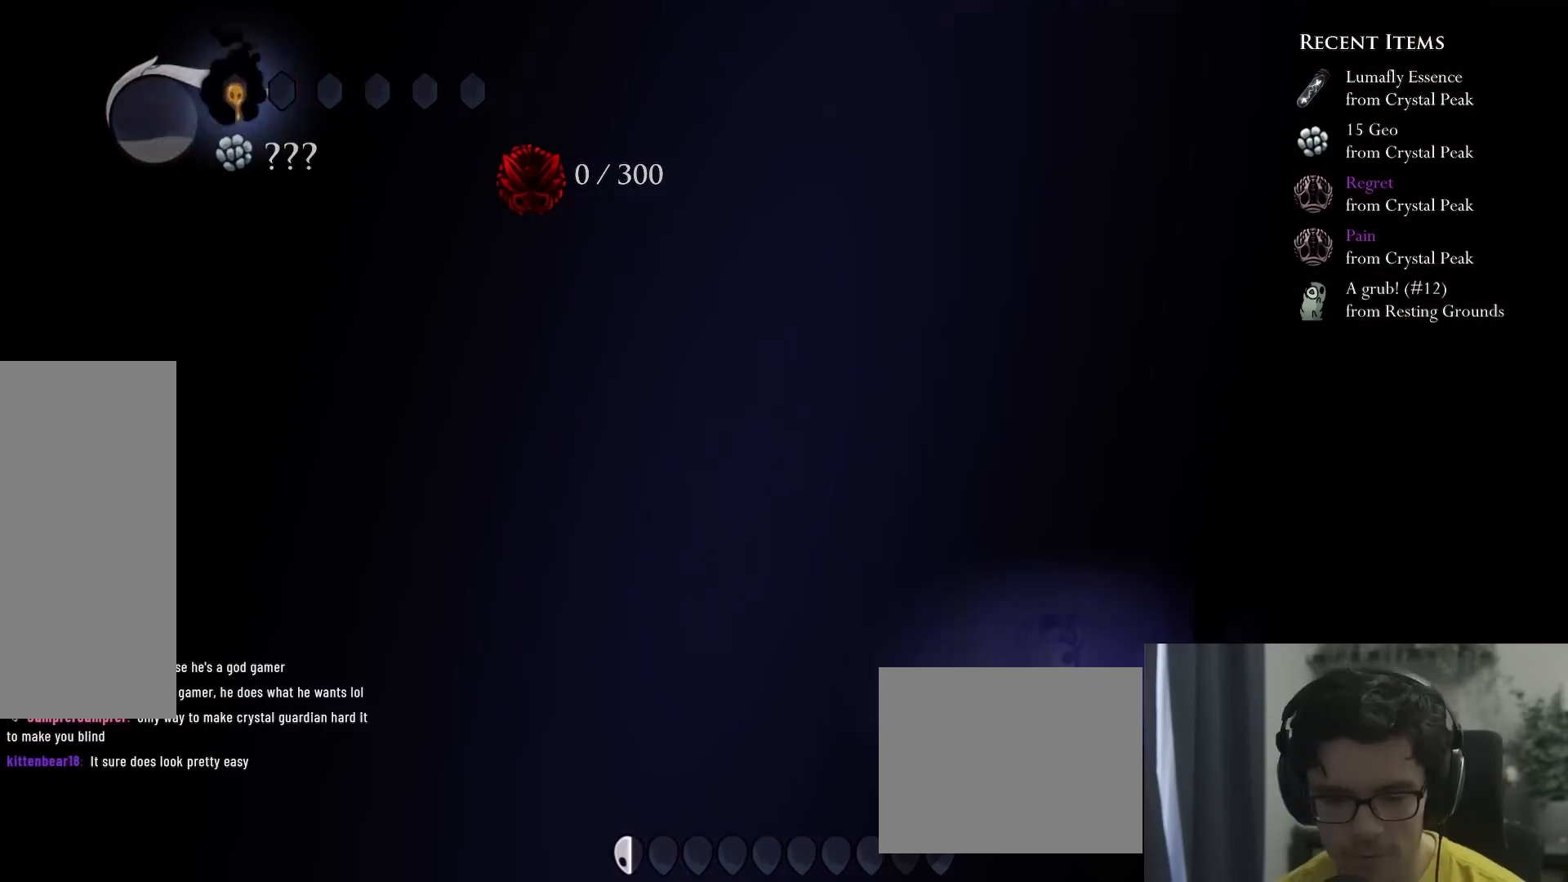
{"buttons": [], "left_stick": "center", "right_stick": "center", "events": []}
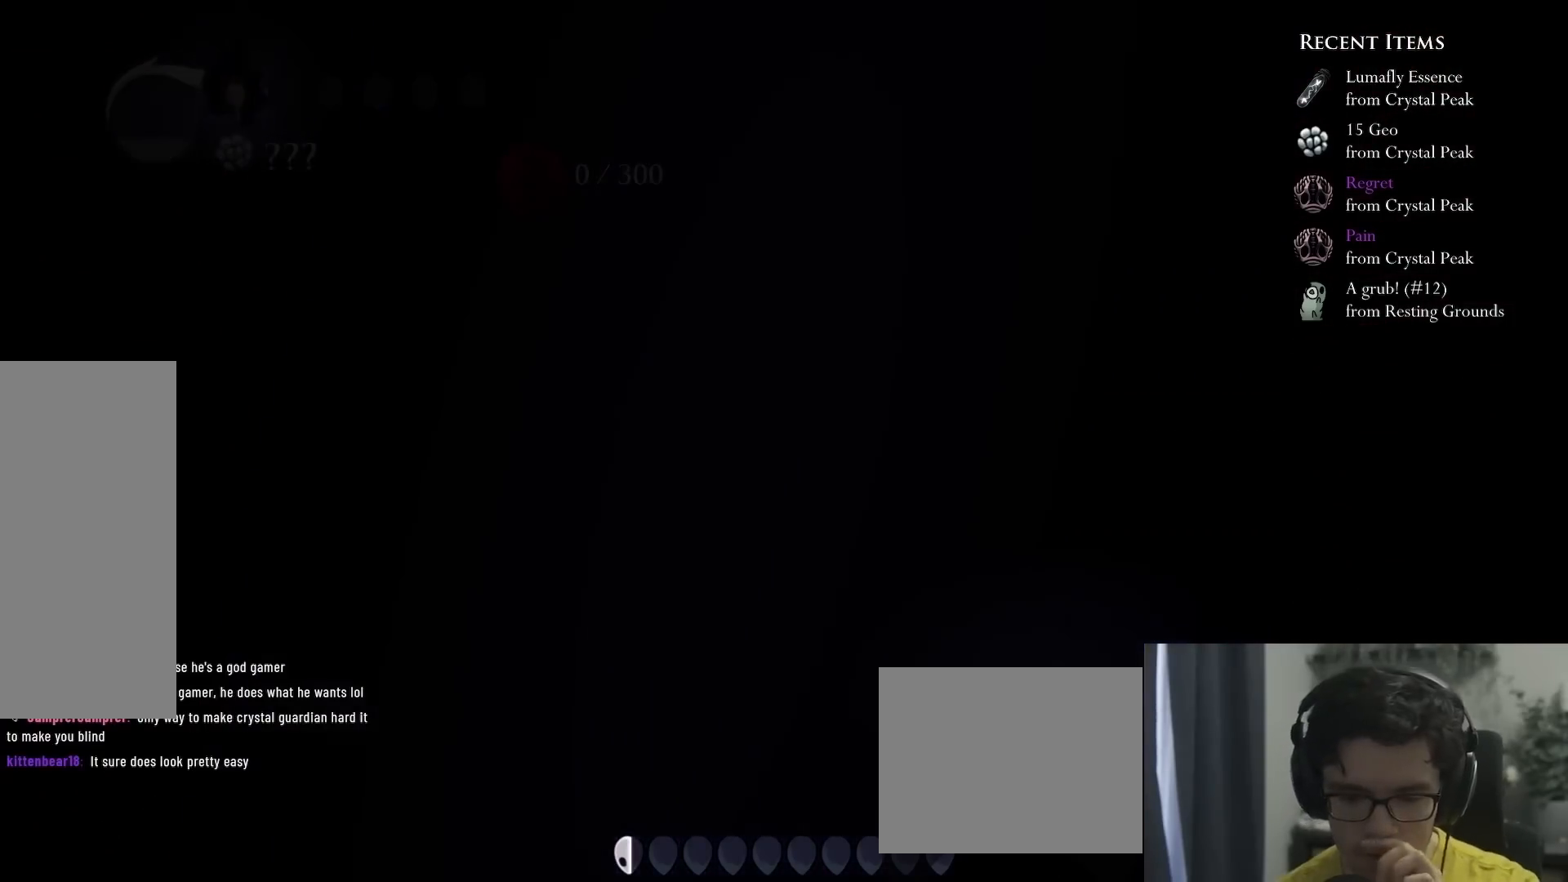
{"buttons": [], "left_stick": "center", "right_stick": "center", "events": []}
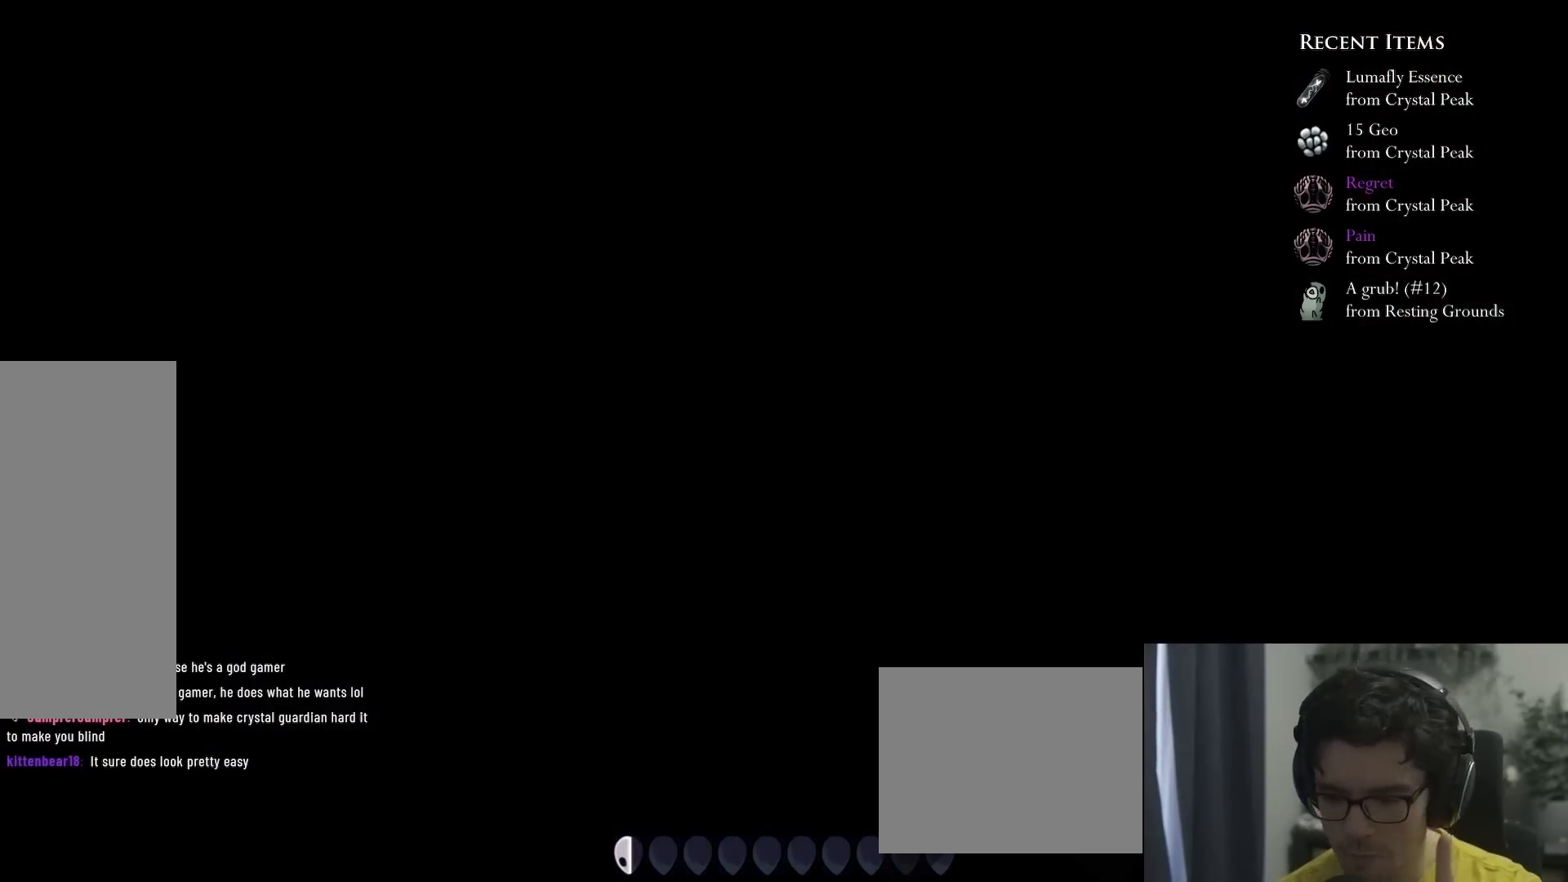
{"buttons": [], "left_stick": "center", "right_stick": "center", "events": []}
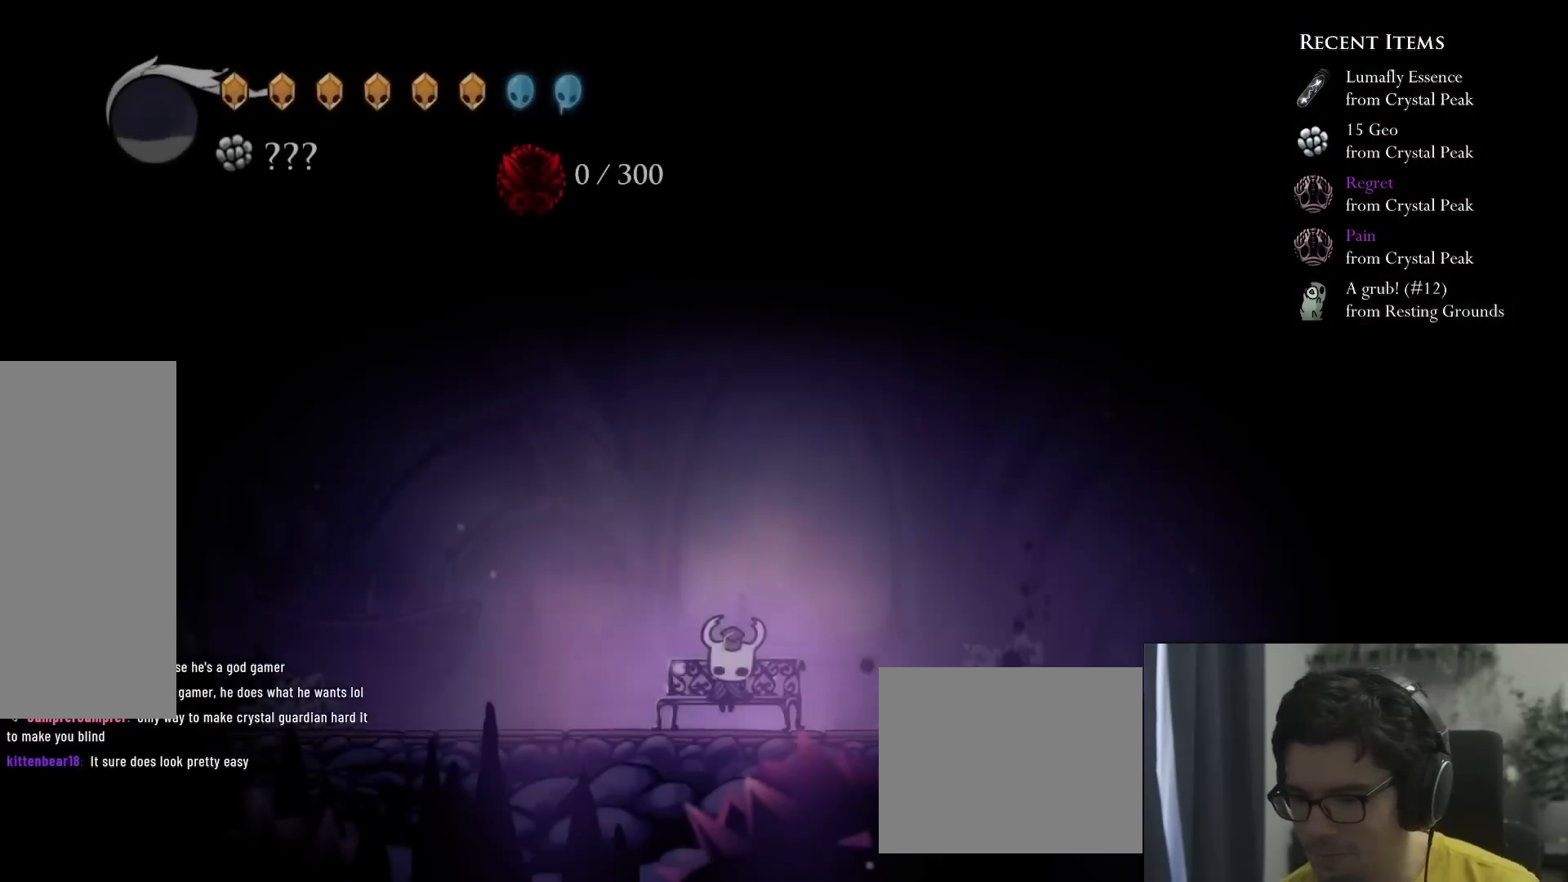
{"buttons": [], "left_stick": "center", "right_stick": "center", "events": [[100, "A", "down"], [233, "A", "up"], [317, "A", "down"], [500, "A", "up"]]}
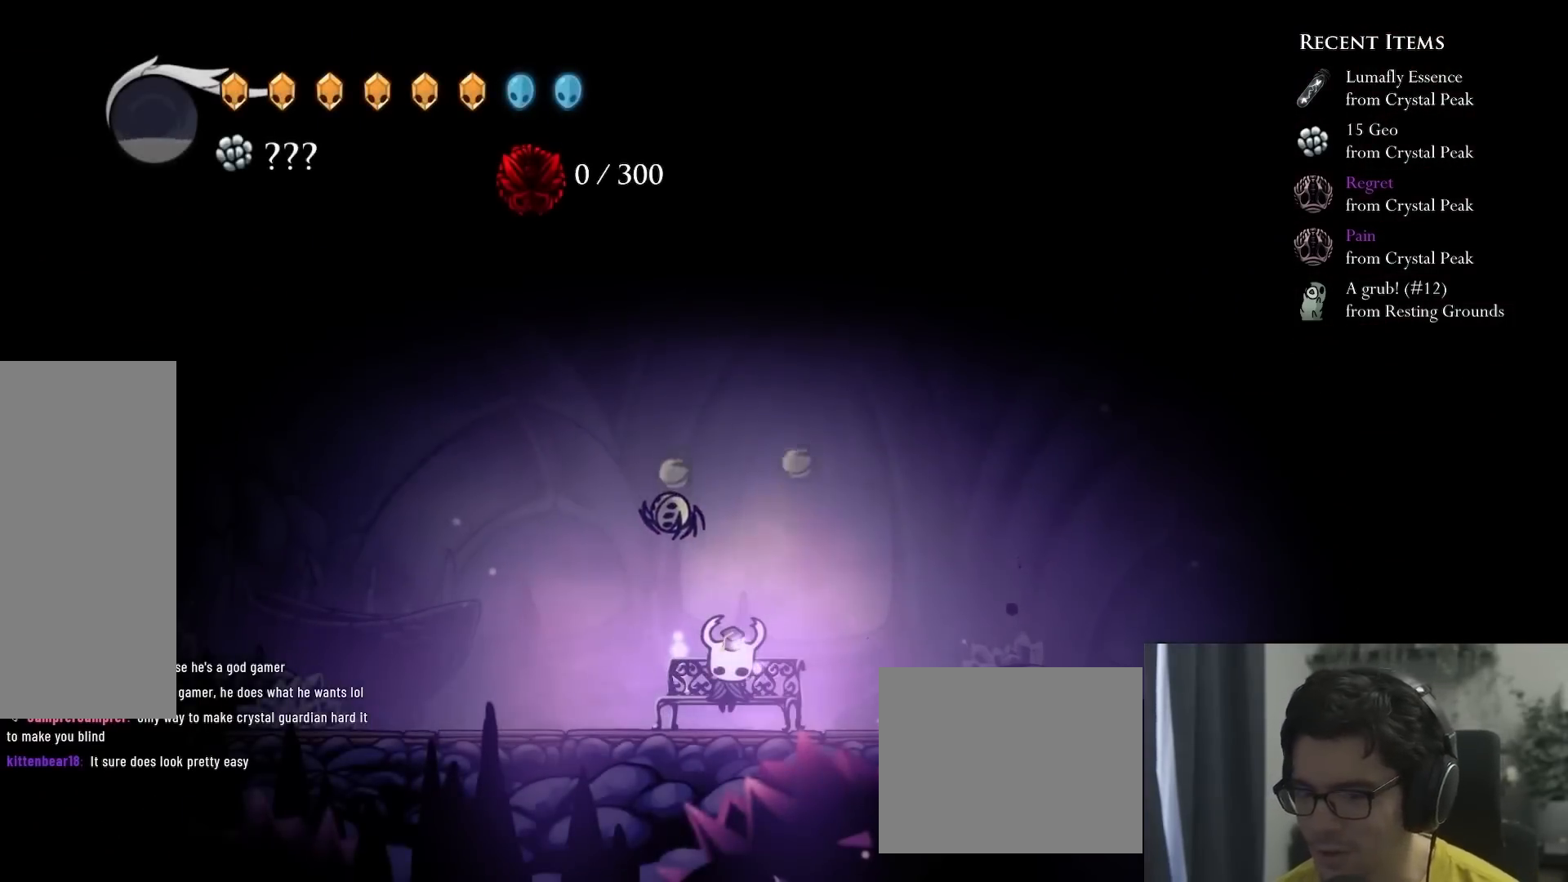
{"buttons": ["A", "X"], "left_stick": "center", "right_stick": "center", "events": [[50, "DPAD_RIGHT", "down"], [83, "A", "down"], [133, "DPAD_RIGHT", "up"], [217, "A", "up"], [267, "A", "down"], [333, "DPAD_RIGHT", "down"], [450, "DPAD_RIGHT", "up"], [450, "X", "down"]]}
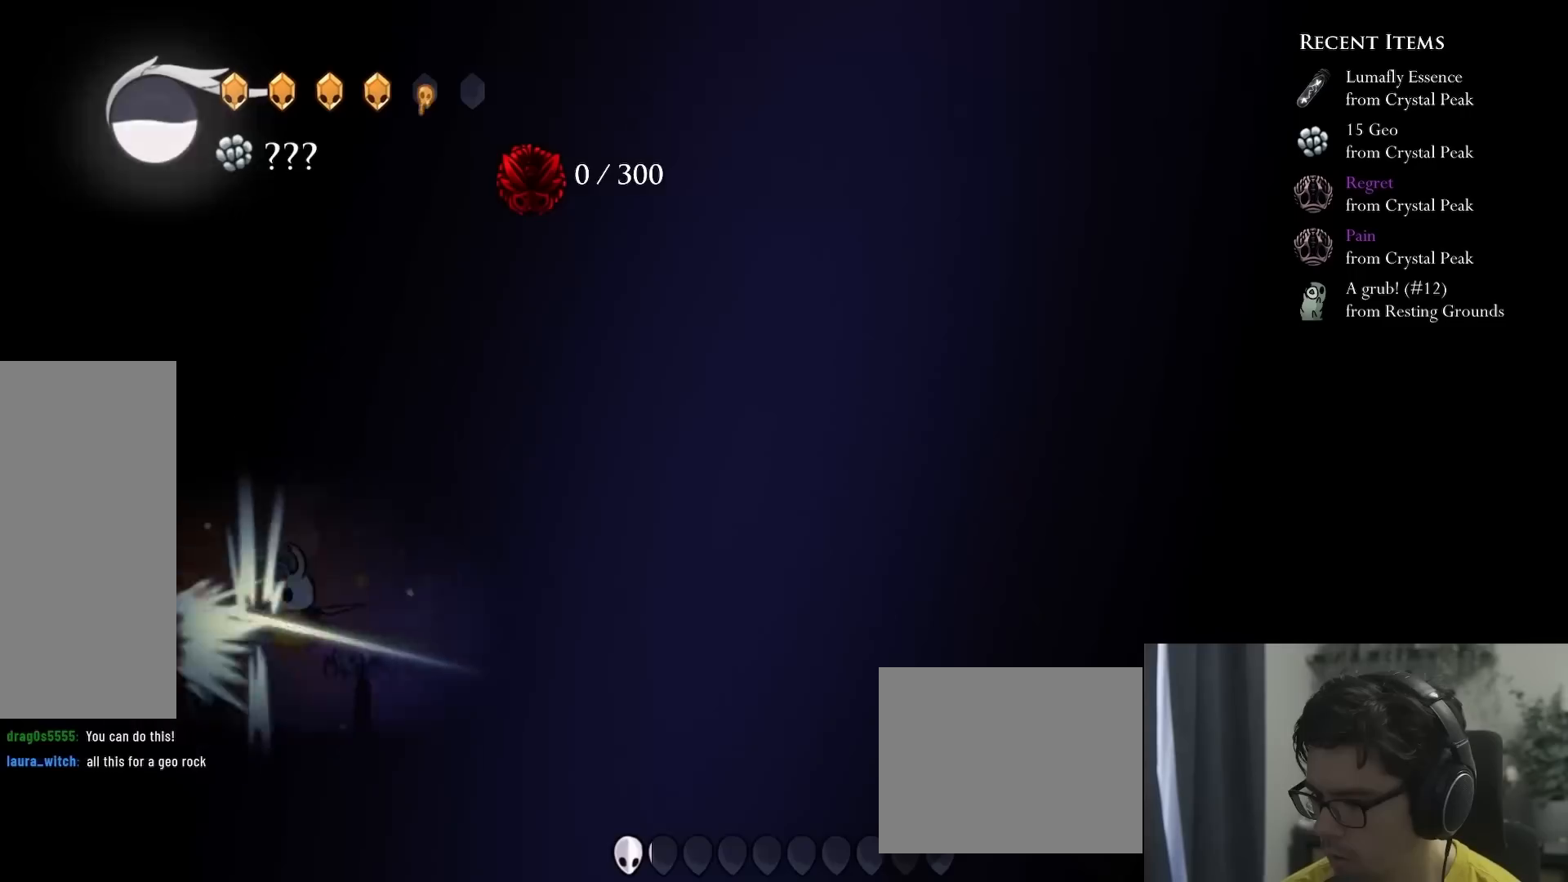
{"buttons": ["DPAD_LEFT"], "left_stick": "center", "right_stick": "center", "events": [[233, "X", "up"], [250, "A", "up"], [467, "DPAD_LEFT", "down"]]}
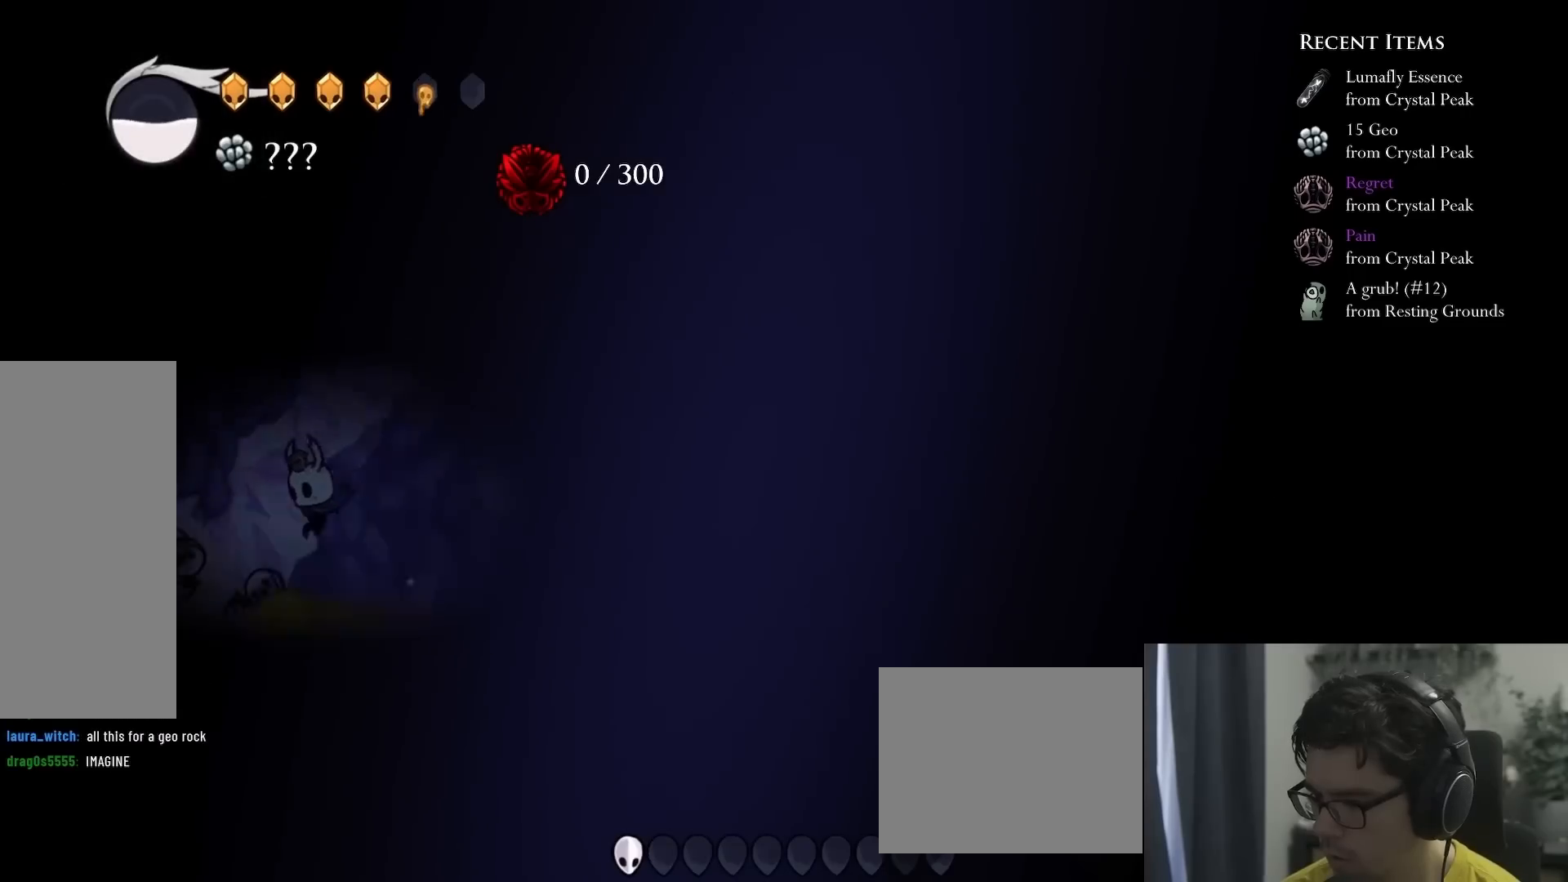
{"buttons": ["DPAD_LEFT"], "left_stick": "center", "right_stick": "center", "events": [[17, "A", "down"], [133, "DPAD_DOWN", "down"], [183, "A", "up"], [217, "DPAD_LEFT", "up"], [250, "Y", "down"], [433, "DPAD_DOWN", "up"], [433, "DPAD_LEFT", "down"], [467, "Y", "up"]]}
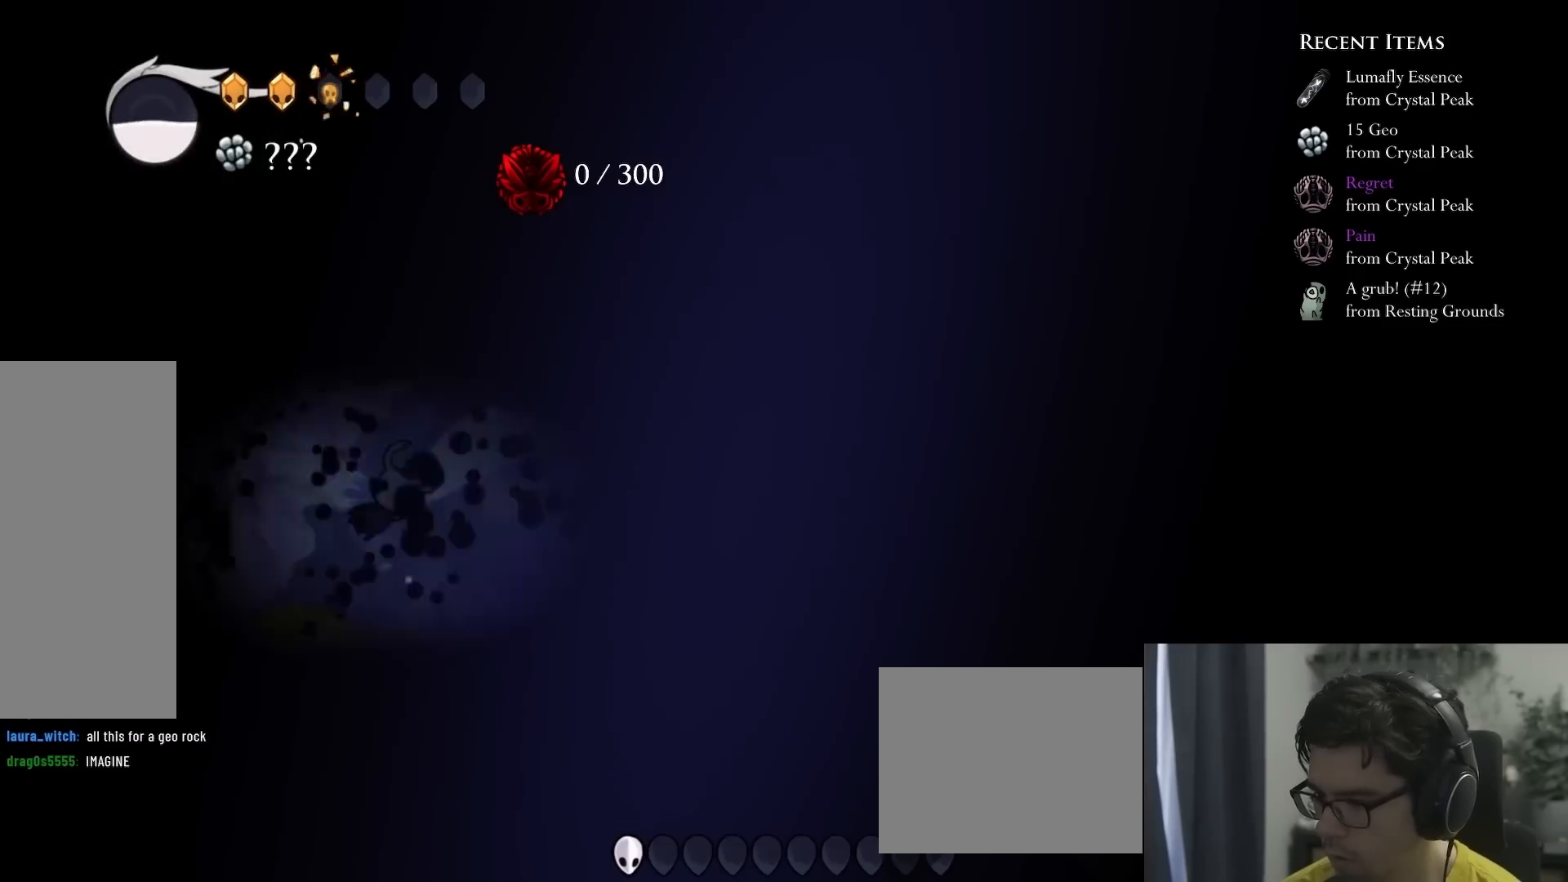
{"buttons": ["DPAD_DOWN"], "left_stick": "center", "right_stick": "center", "events": [[467, "DPAD_DOWN", "down"], [500, "DPAD_LEFT", "up"]]}
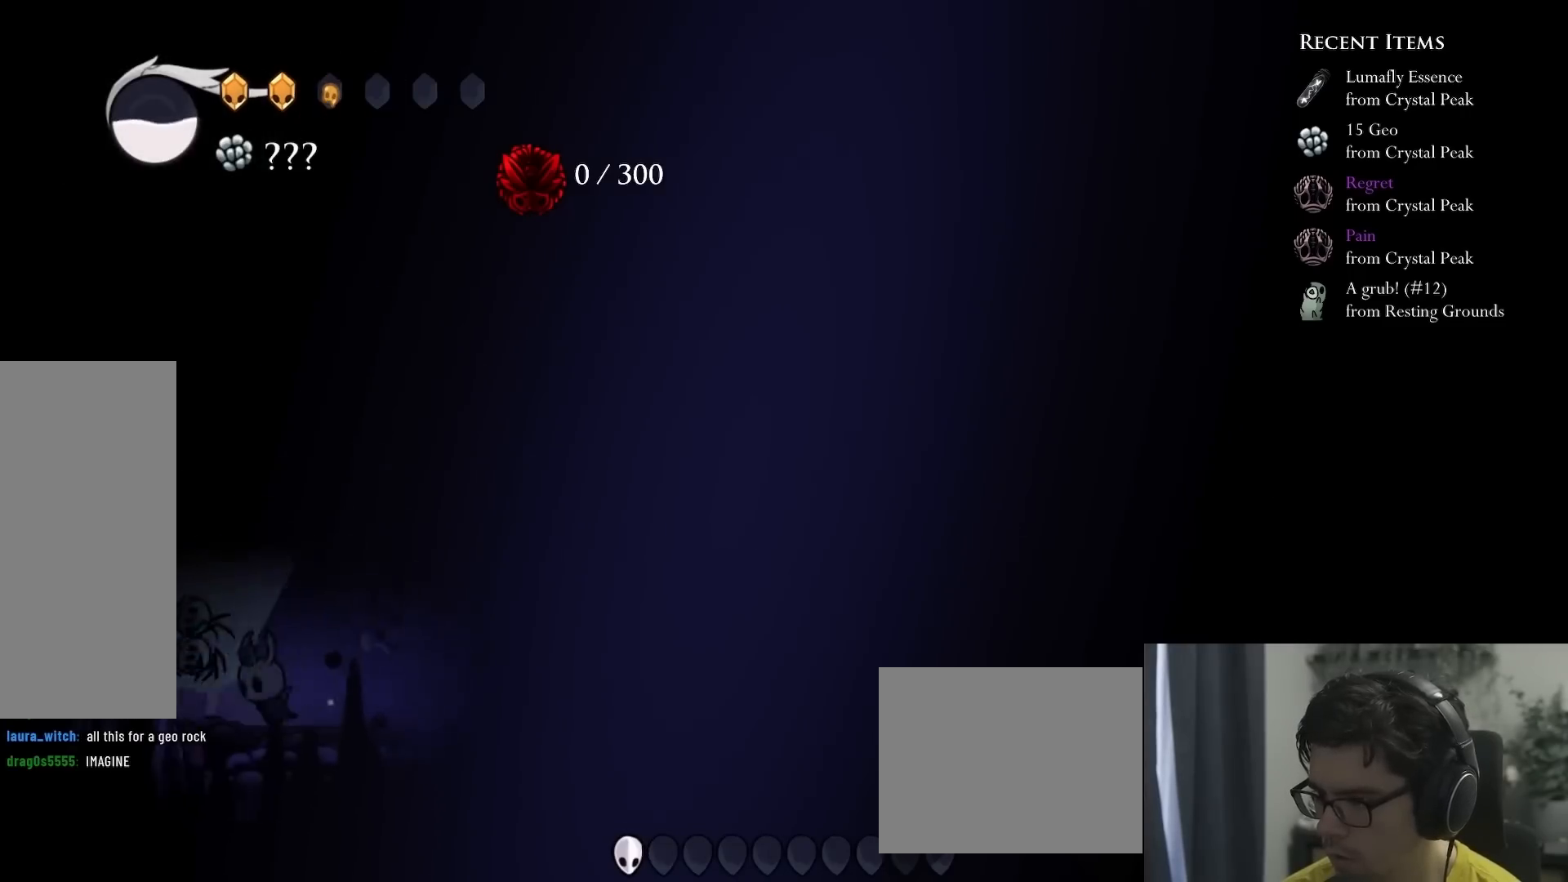
{"buttons": [], "left_stick": "center", "right_stick": "center", "events": [[33, "Y", "down"], [317, "DPAD_DOWN", "up"], [383, "Y", "up"]]}
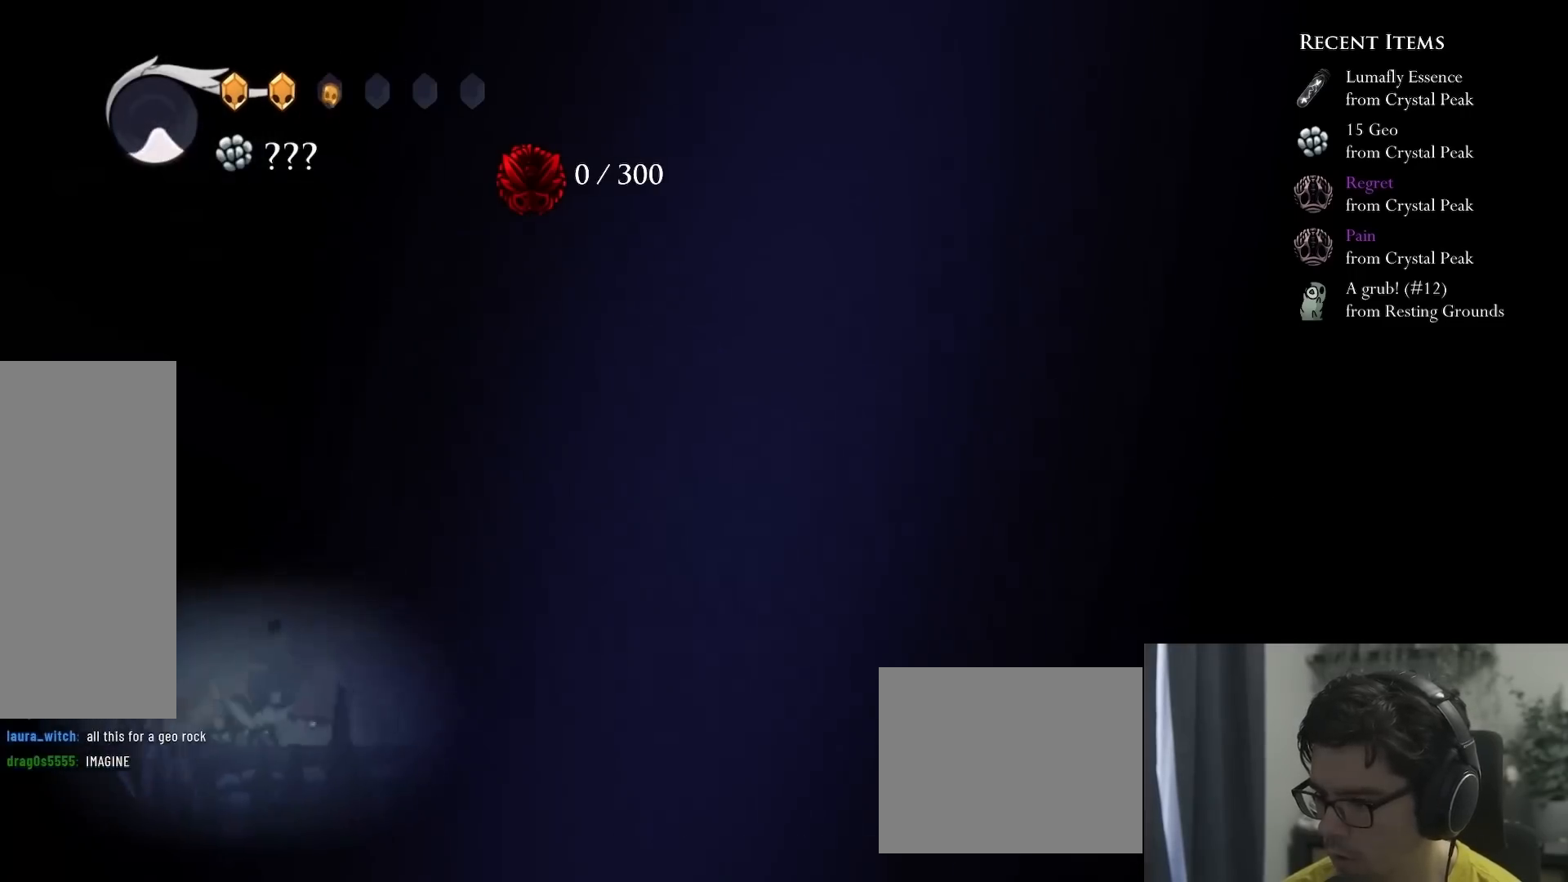
{"buttons": ["DPAD_UP"], "left_stick": "center", "right_stick": "center", "events": [[483, "DPAD_UP", "down"]]}
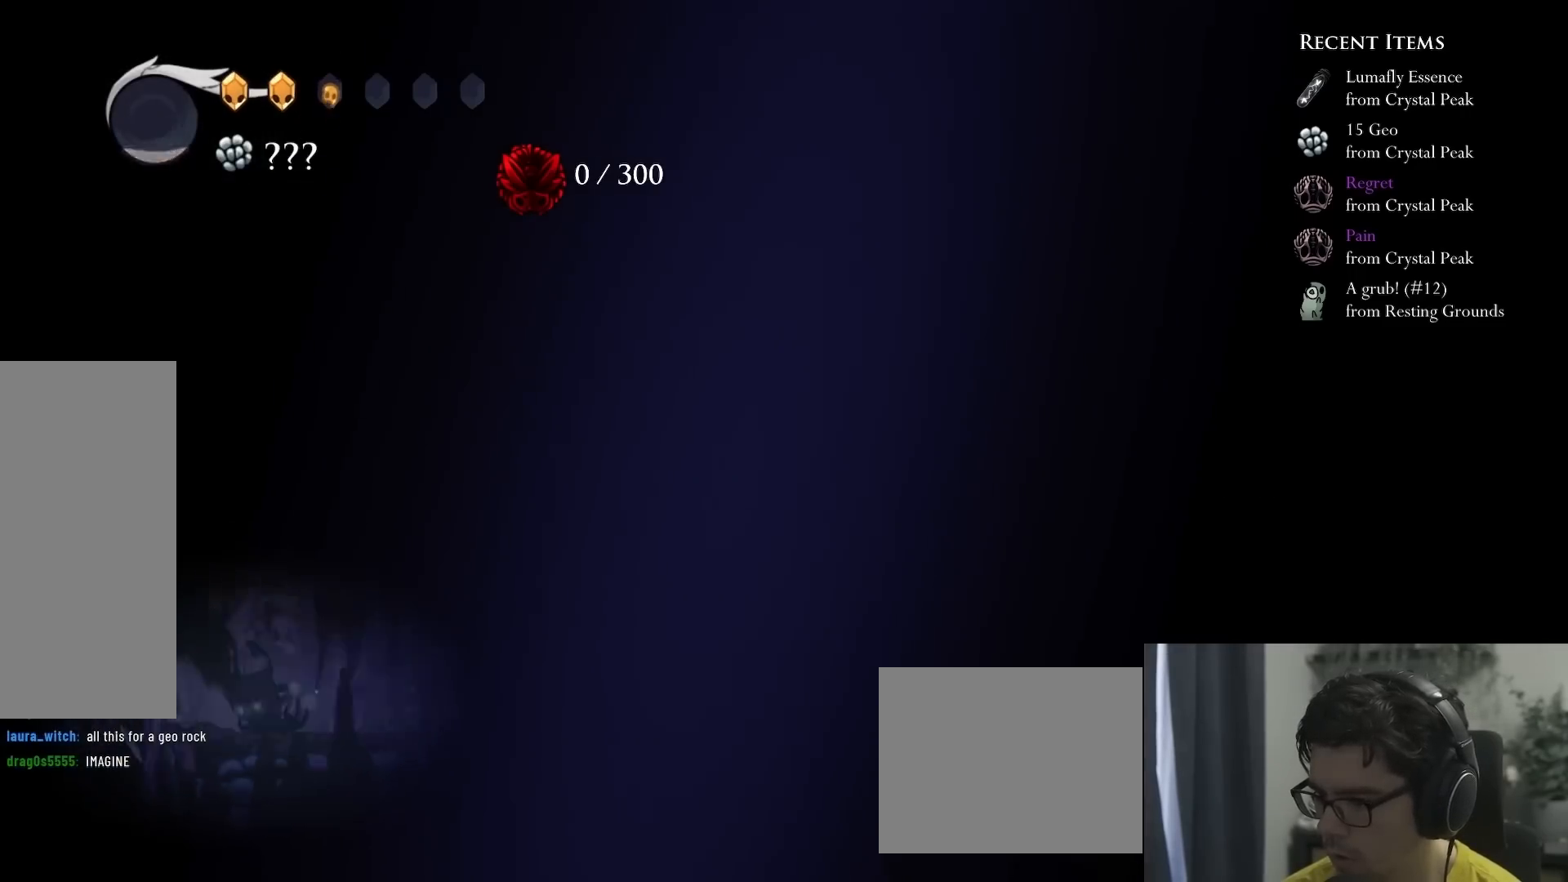
{"buttons": ["DPAD_LEFT"], "left_stick": "center", "right_stick": "center", "events": [[267, "DPAD_UP", "up"], [450, "DPAD_LEFT", "down"]]}
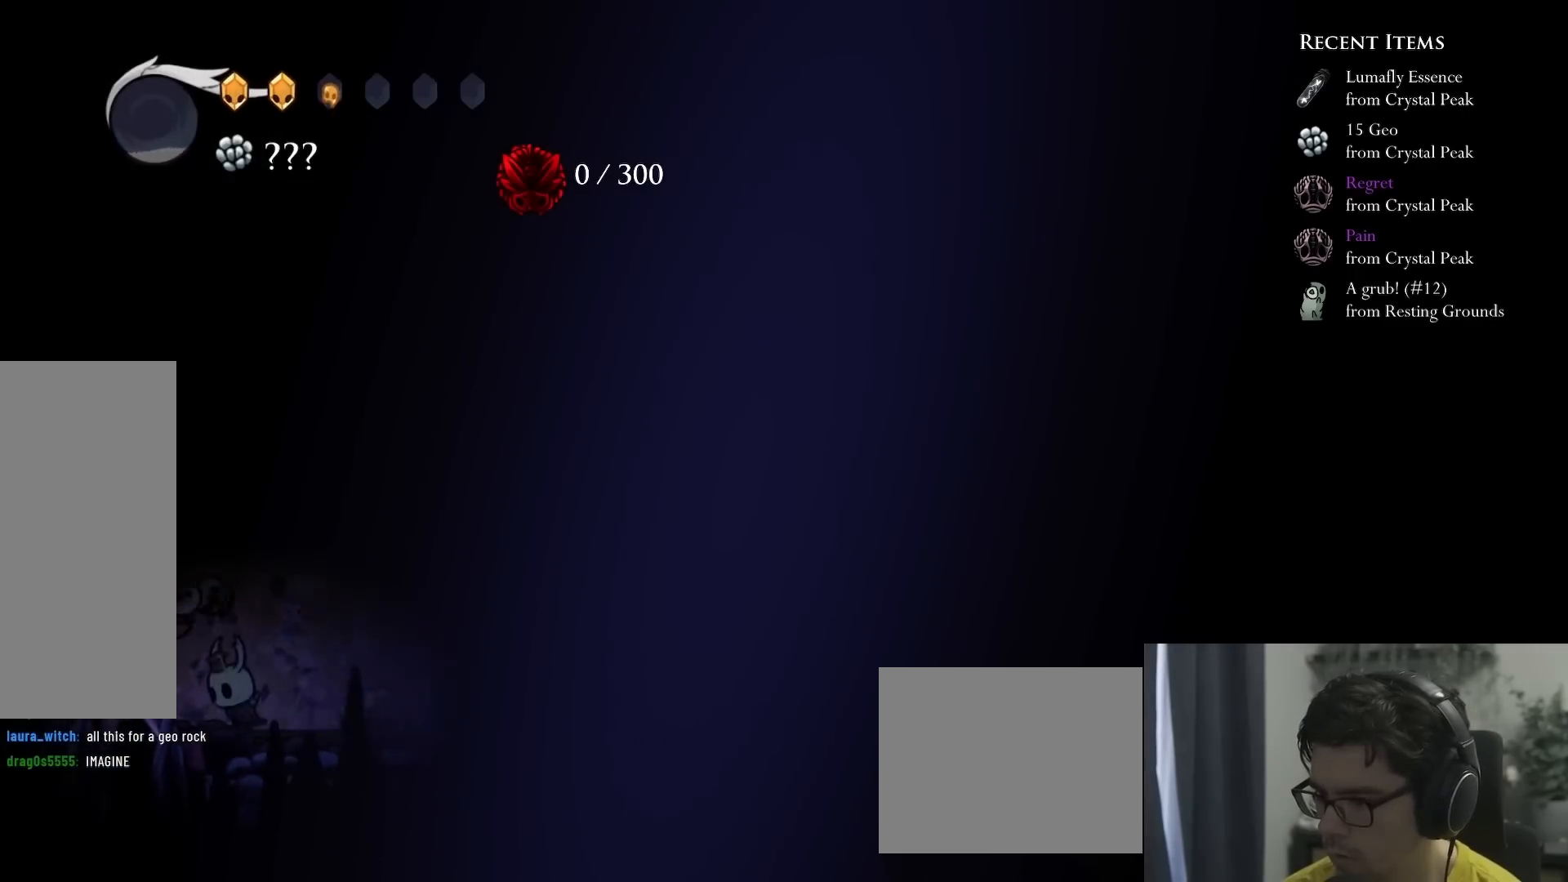
{"buttons": [], "left_stick": "center", "right_stick": "center", "events": [[133, "DPAD_LEFT", "up"], [217, "DPAD_RIGHT", "down"], [350, "DPAD_RIGHT", "up"]]}
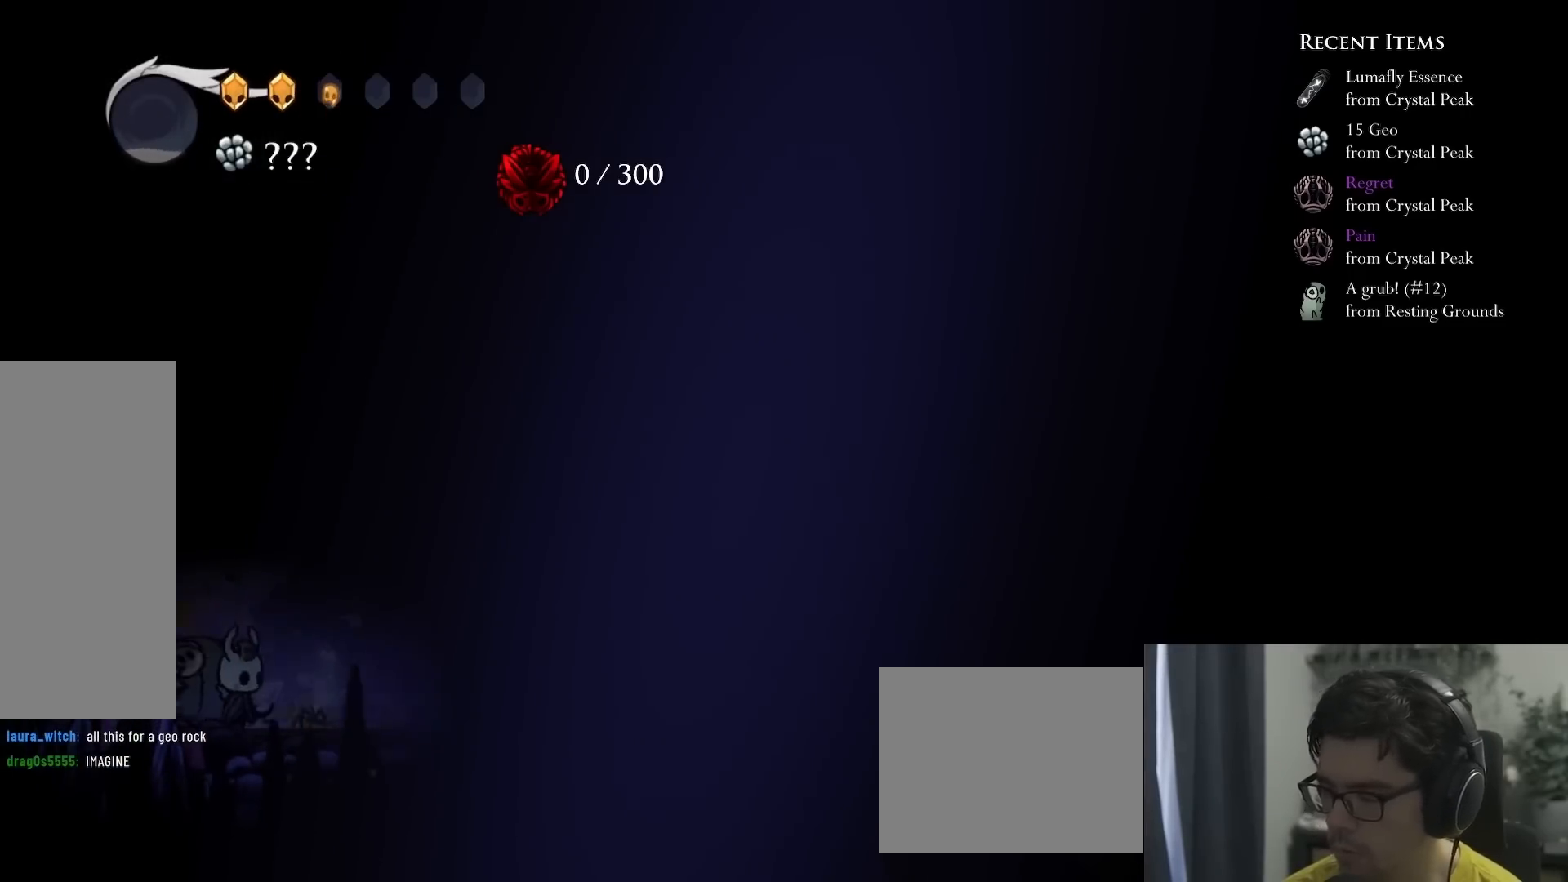
{"buttons": [], "left_stick": "center", "right_stick": "center", "events": [[67, "DPAD_LEFT", "down"], [217, "DPAD_LEFT", "up"]]}
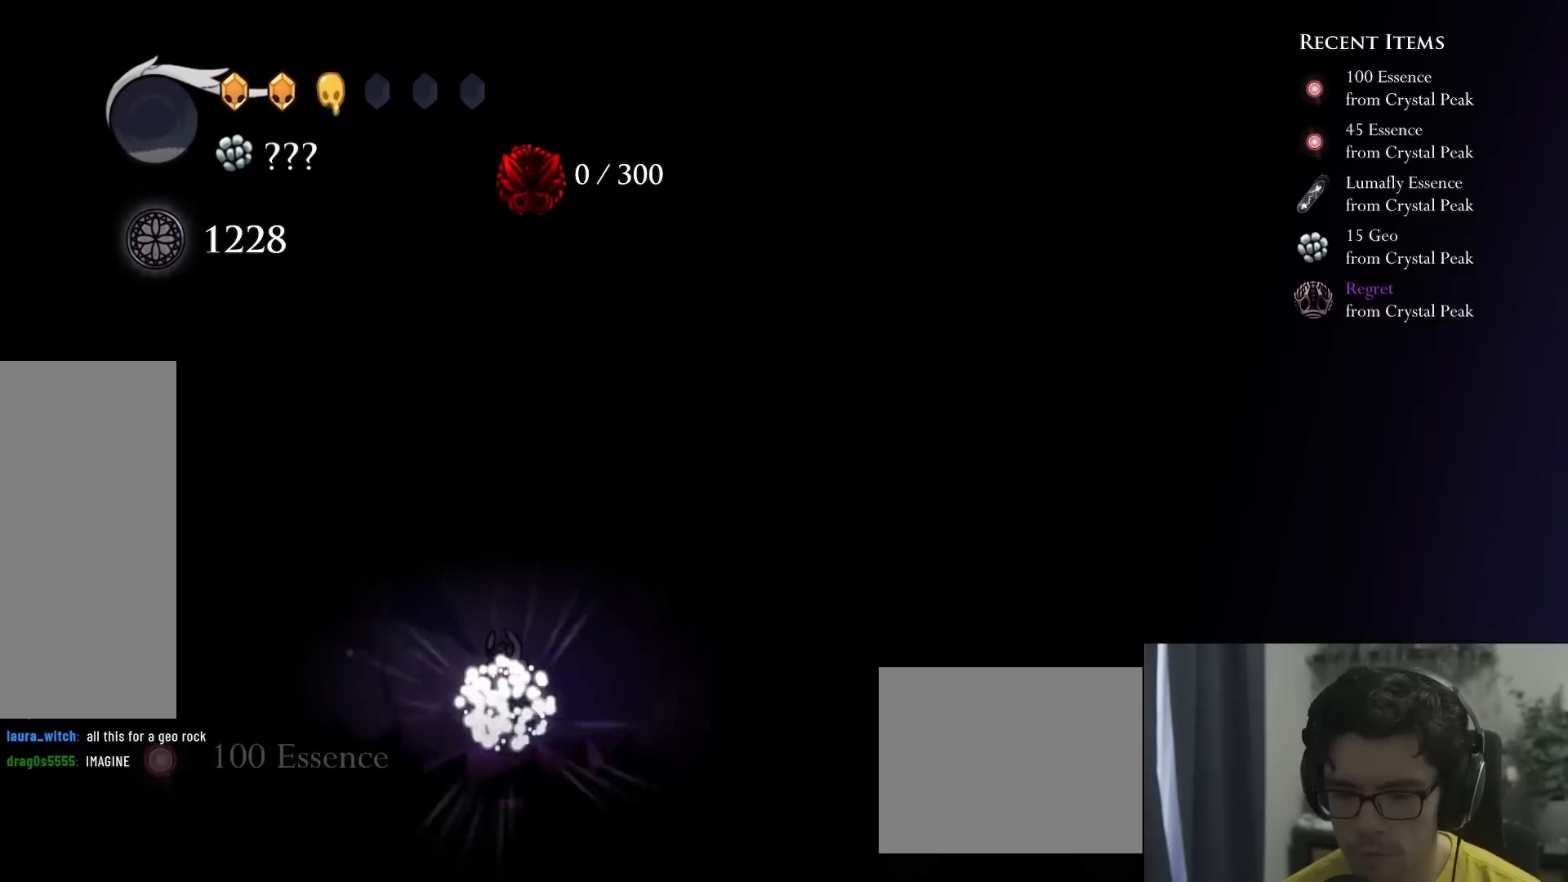
{"buttons": ["DPAD_RIGHT"], "left_stick": "center", "right_stick": "center", "events": [[483, "DPAD_RIGHT", "down"]]}